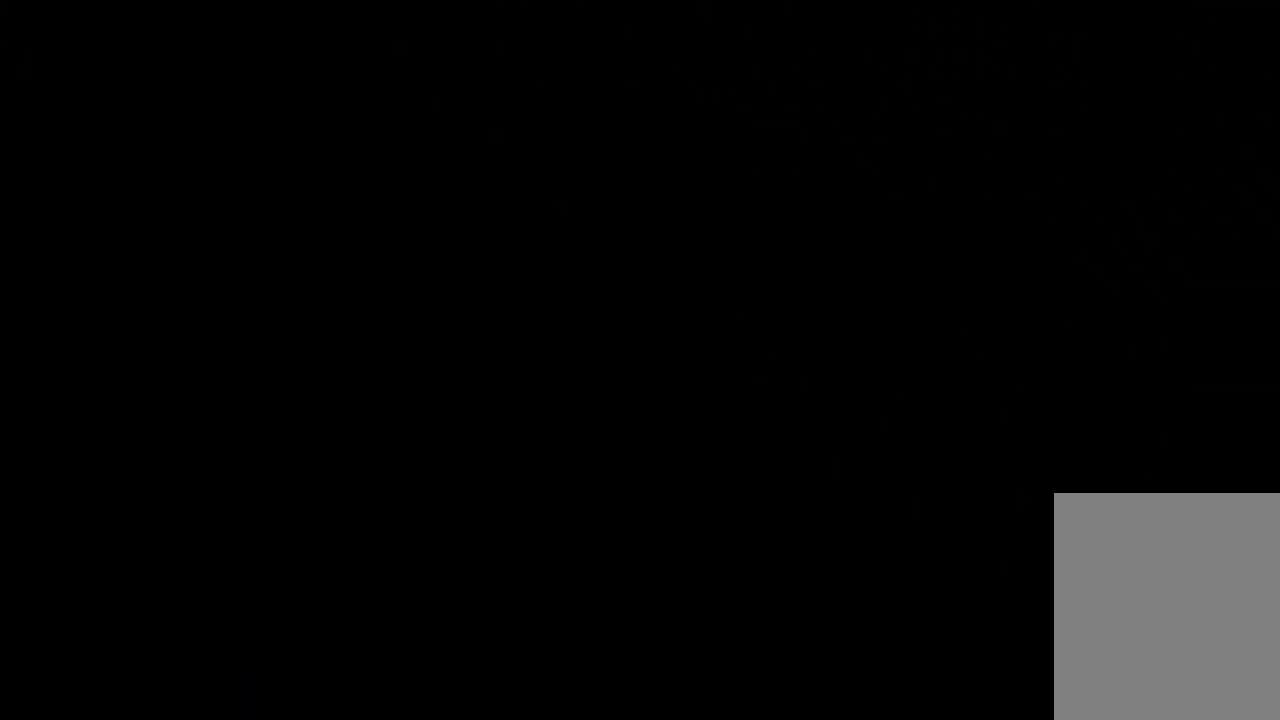
Gameplay with keyboard; each line is a JSON object with the keys held at the frame after it. "events" lists presses ("down") and releases ("up") of "dash", "down", "grab", "jump", "left", "right" and "up" between this image and that frame as [ms after this image, input, new state], when the widget could be followed in between. No other keys are recorded. Mouse input is not recorded. Key names are as the overlay labels them; some are game actions (e.g. jump) rather than physical keys.
{"keys": [], "events": []}
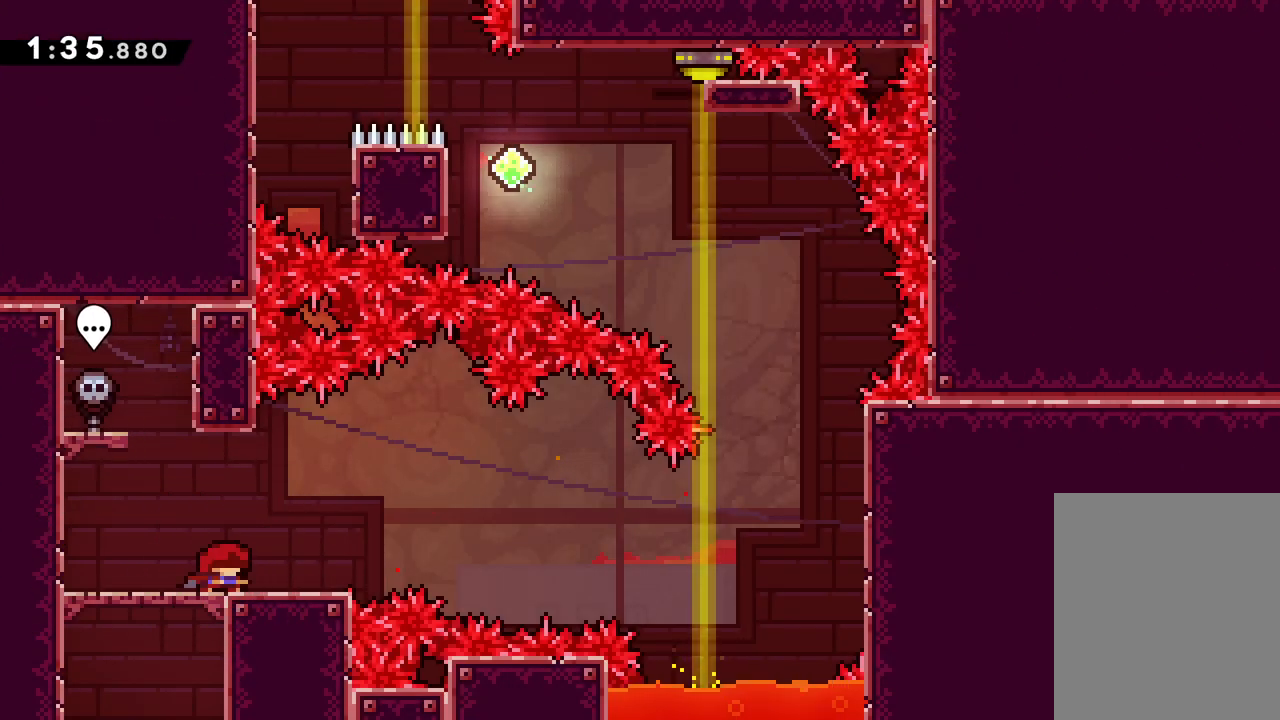
{"keys": [], "events": []}
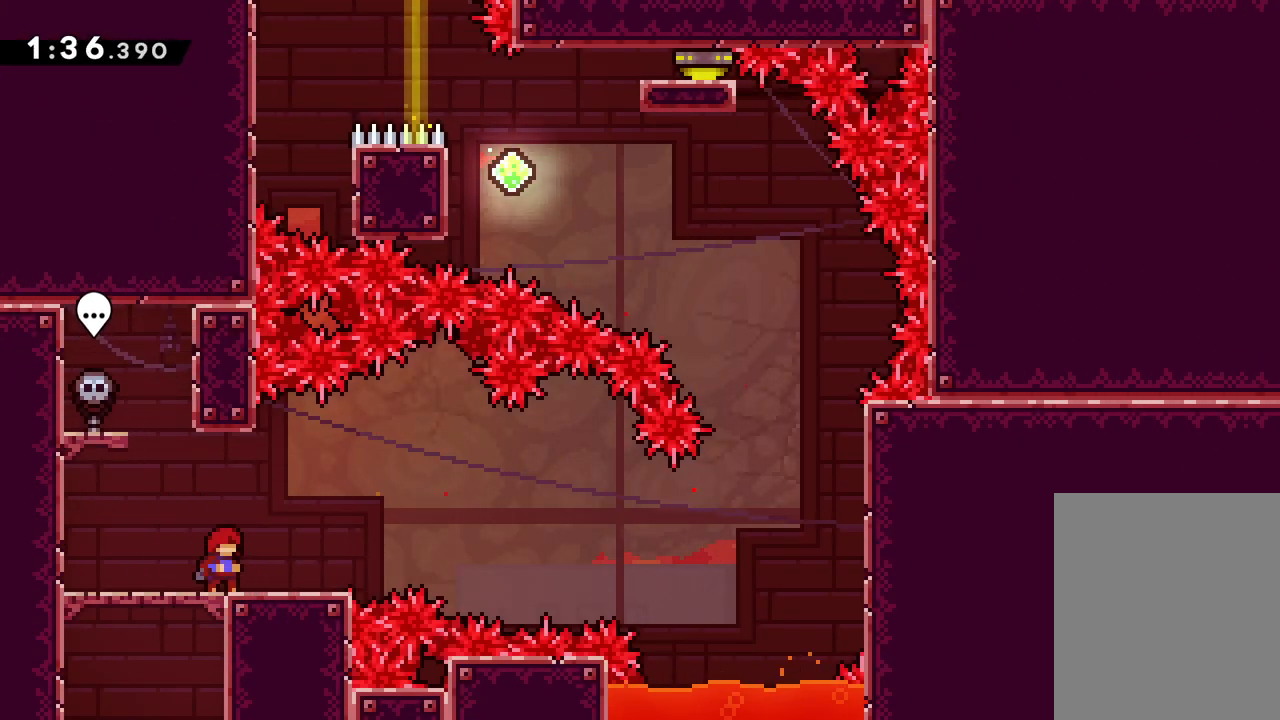
{"keys": [], "events": []}
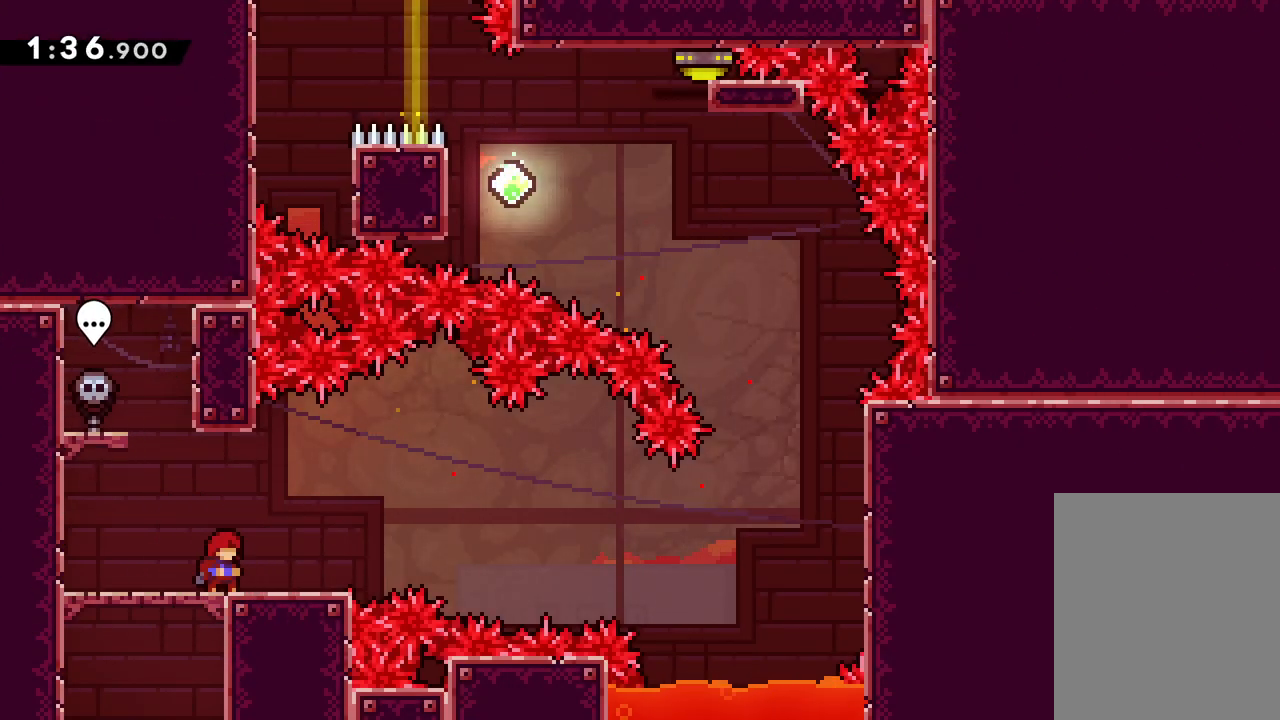
{"keys": [], "events": []}
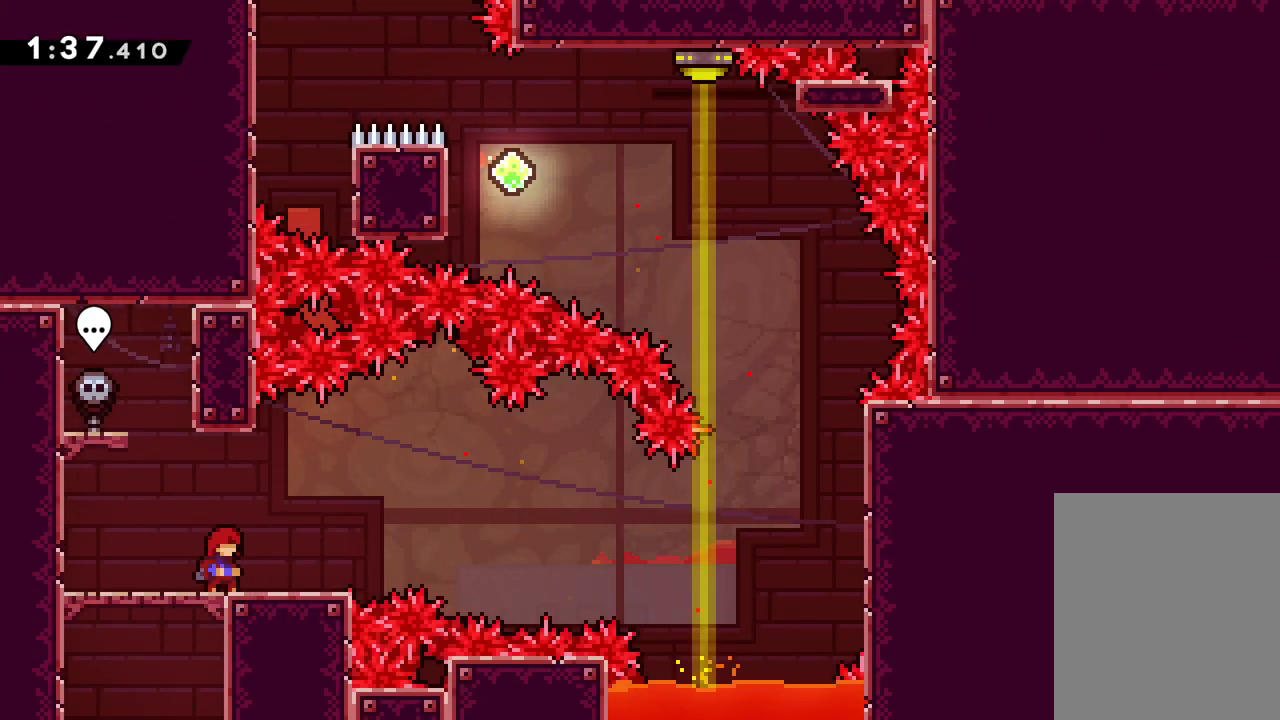
{"keys": [], "events": []}
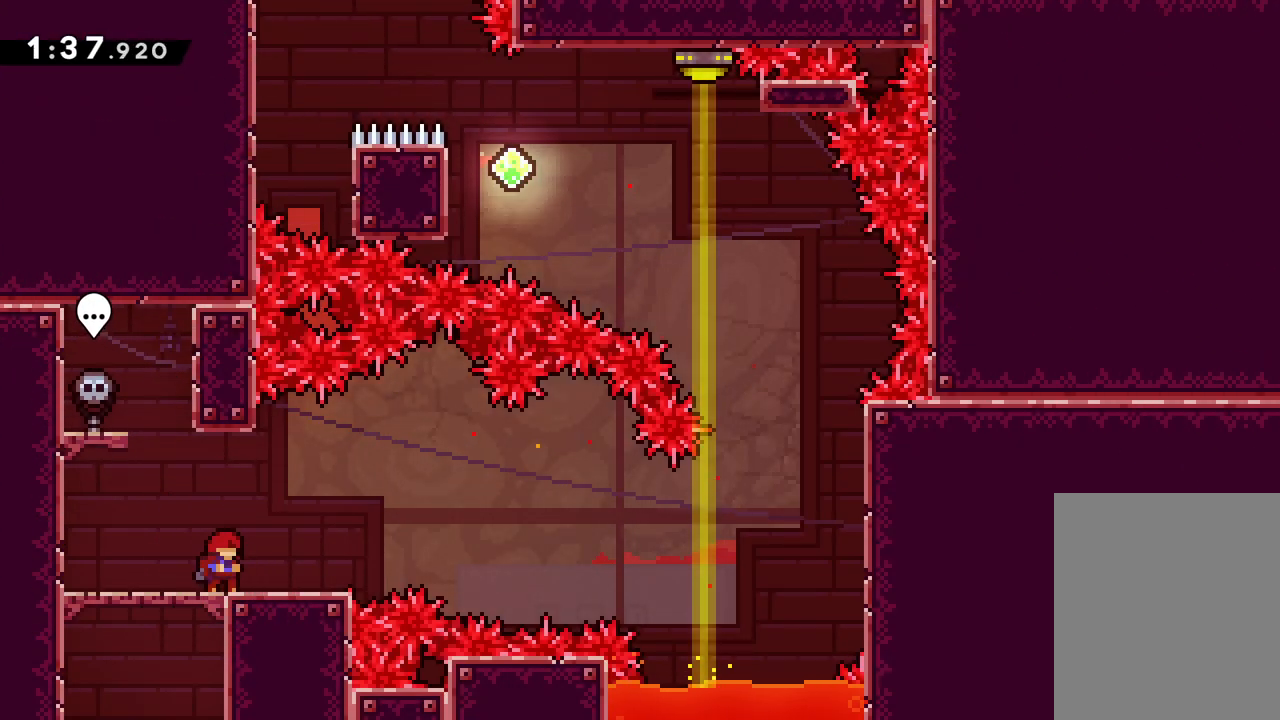
{"keys": ["down", "jump", "right"], "events": [[250, "down", "down"], [283, "dash", "down"], [333, "right", "down"], [450, "jump", "down"], [467, "dash", "up"]]}
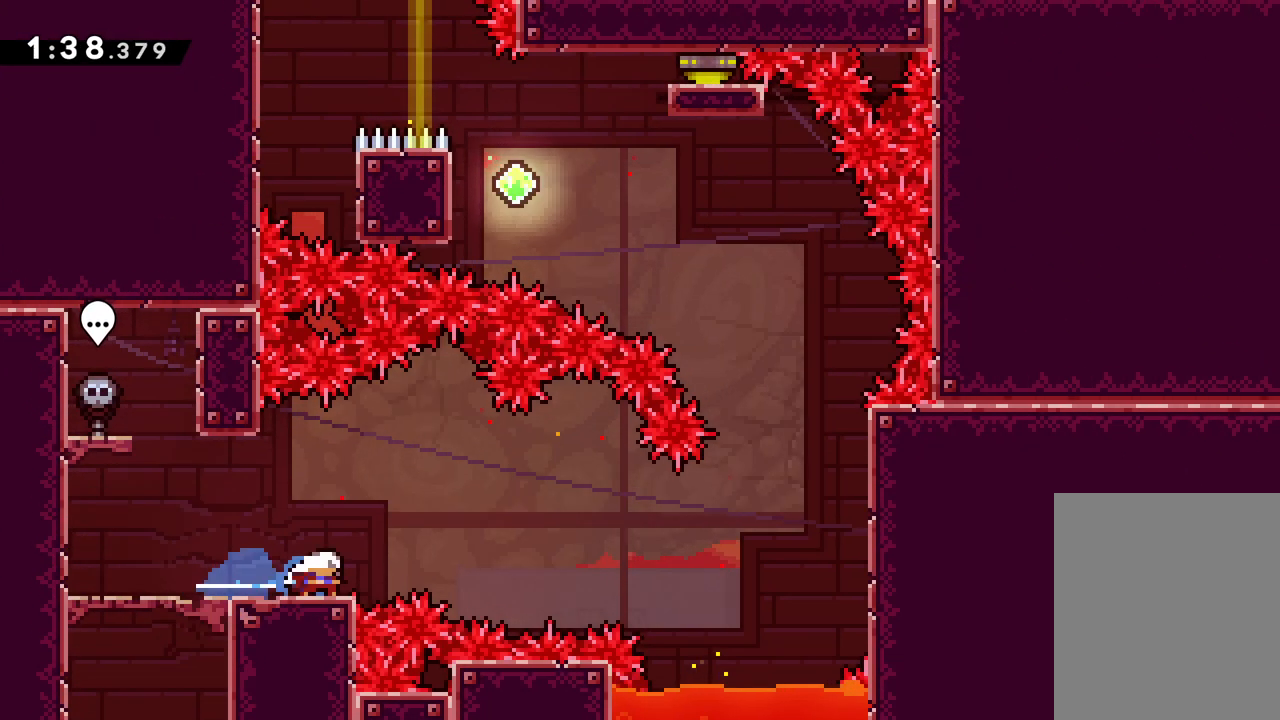
{"keys": ["grab", "up"], "events": [[33, "down", "up"], [150, "up", "down"], [433, "grab", "down"], [500, "jump", "up"], [500, "right", "up"]]}
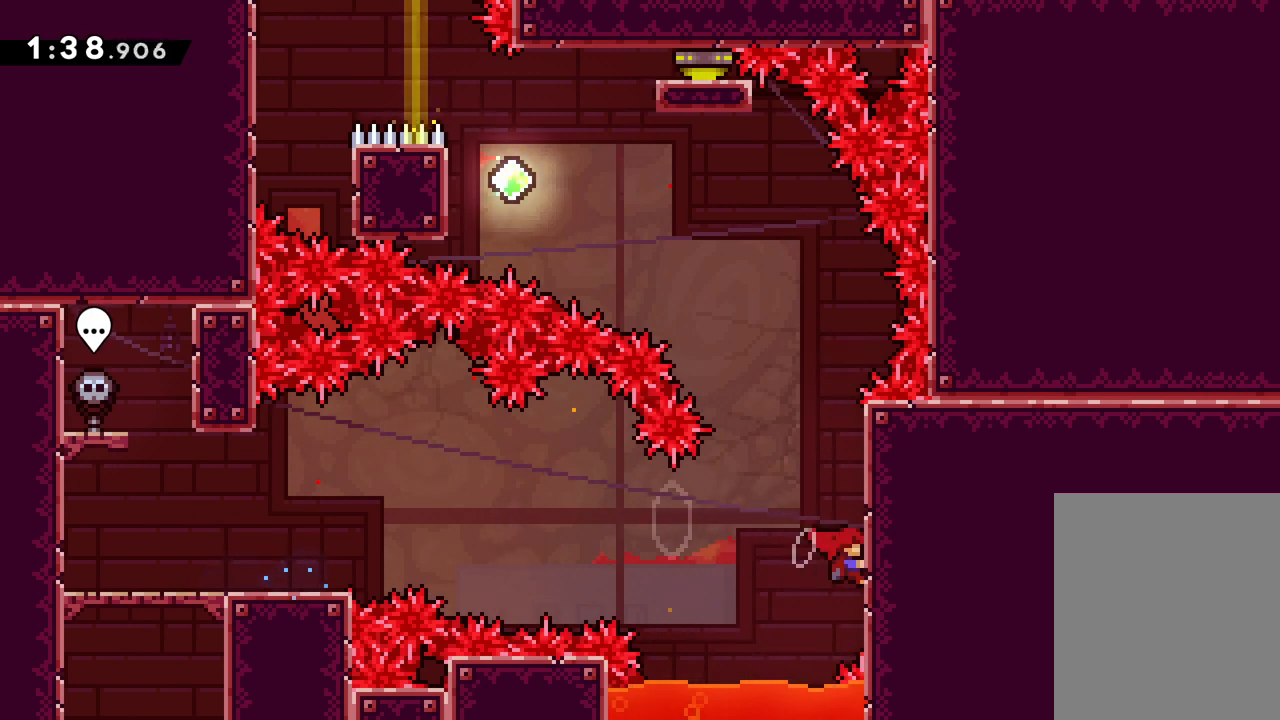
{"keys": ["grab", "up"], "events": []}
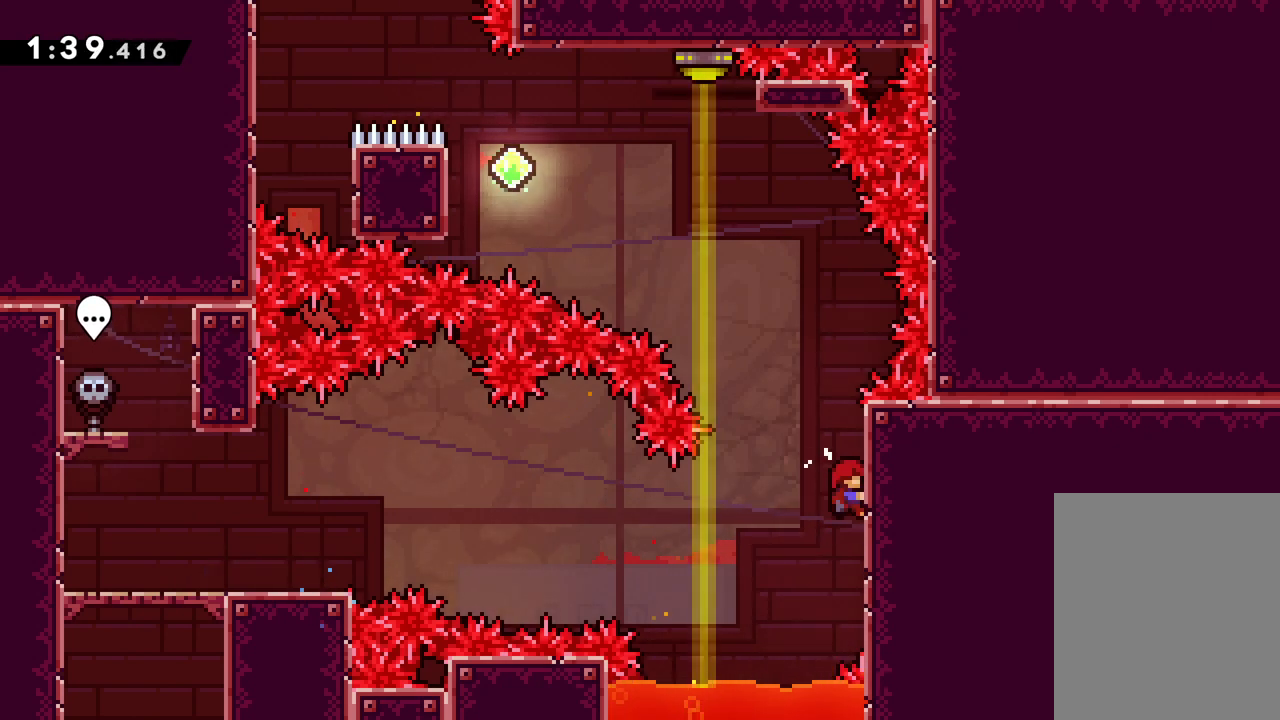
{"keys": ["grab"], "events": [[417, "up", "up"]]}
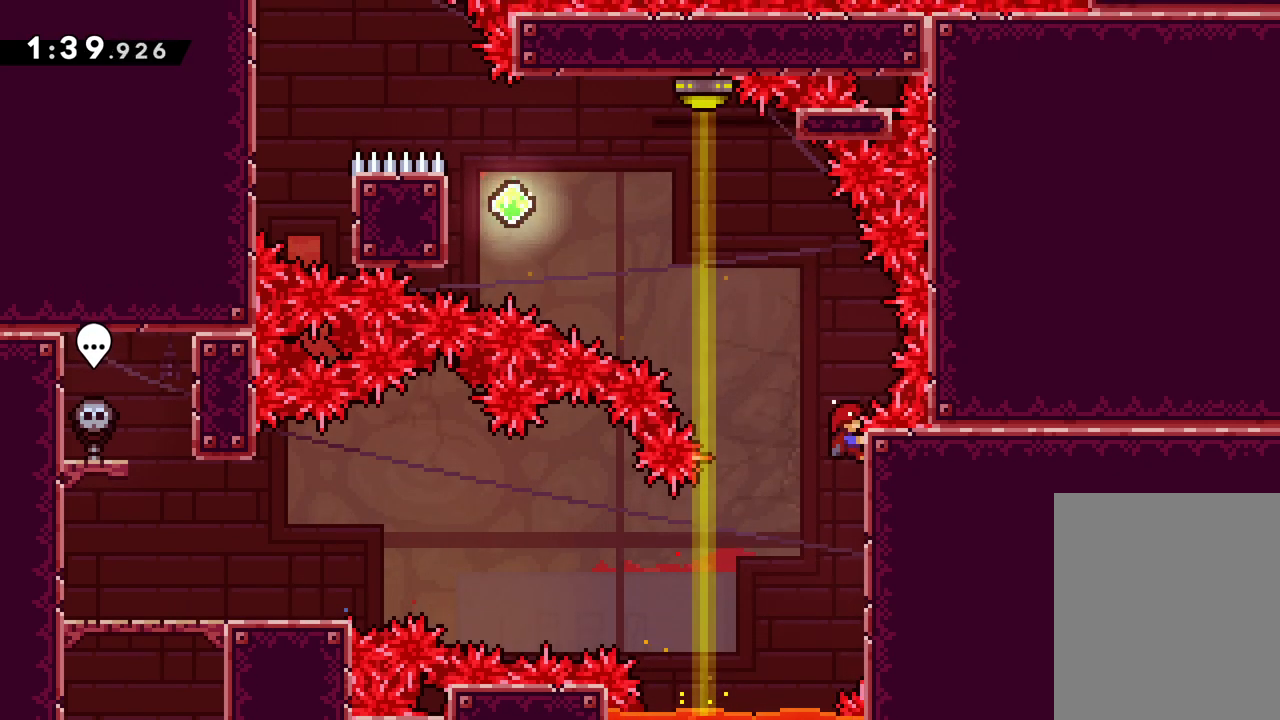
{"keys": ["jump", "left"], "events": [[333, "left", "down"], [367, "jump", "down"], [483, "grab", "up"]]}
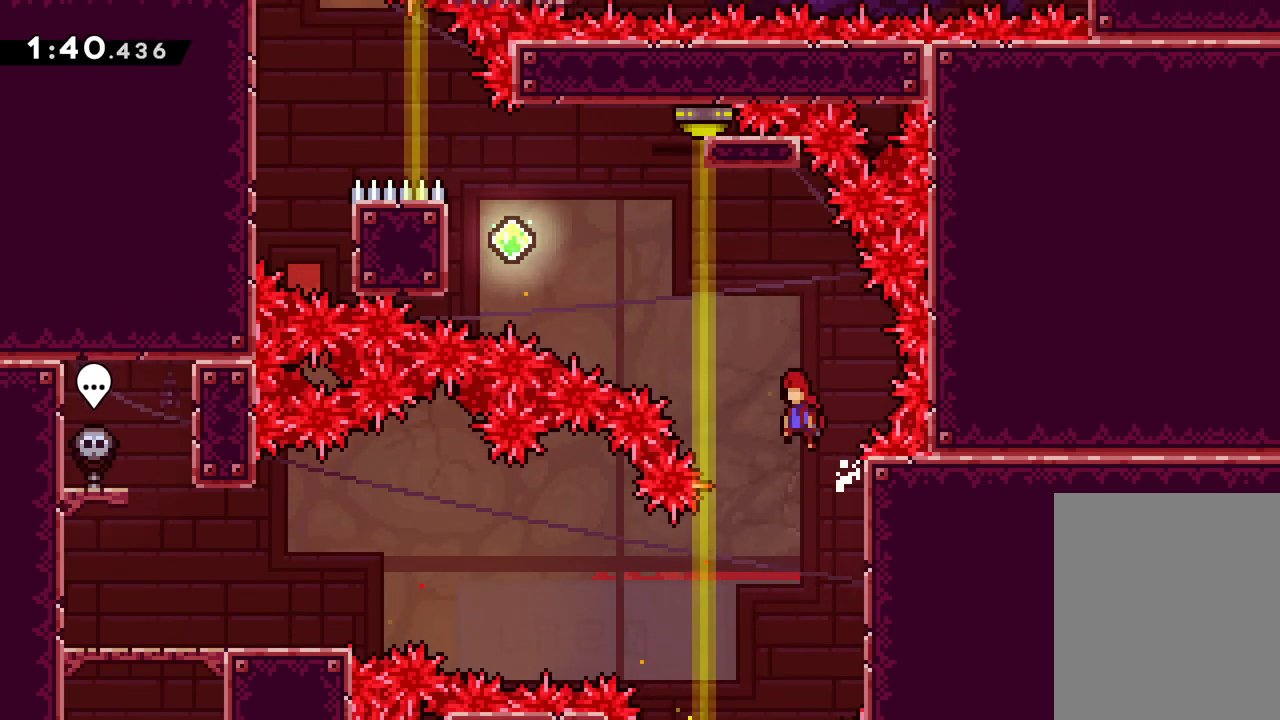
{"keys": ["left", "up"], "events": [[117, "up", "down"], [233, "dash", "down"], [267, "jump", "up"], [483, "dash", "up"]]}
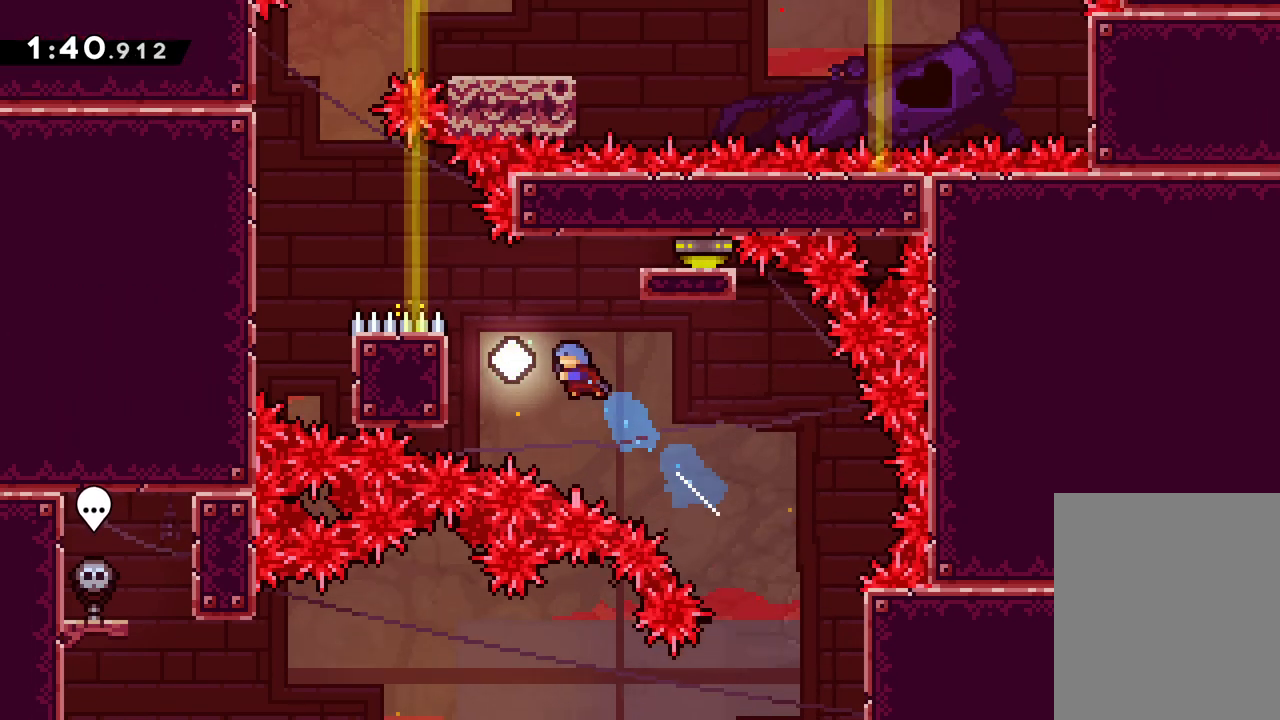
{"keys": ["grab", "up"], "events": [[233, "grab", "down"], [417, "left", "up"]]}
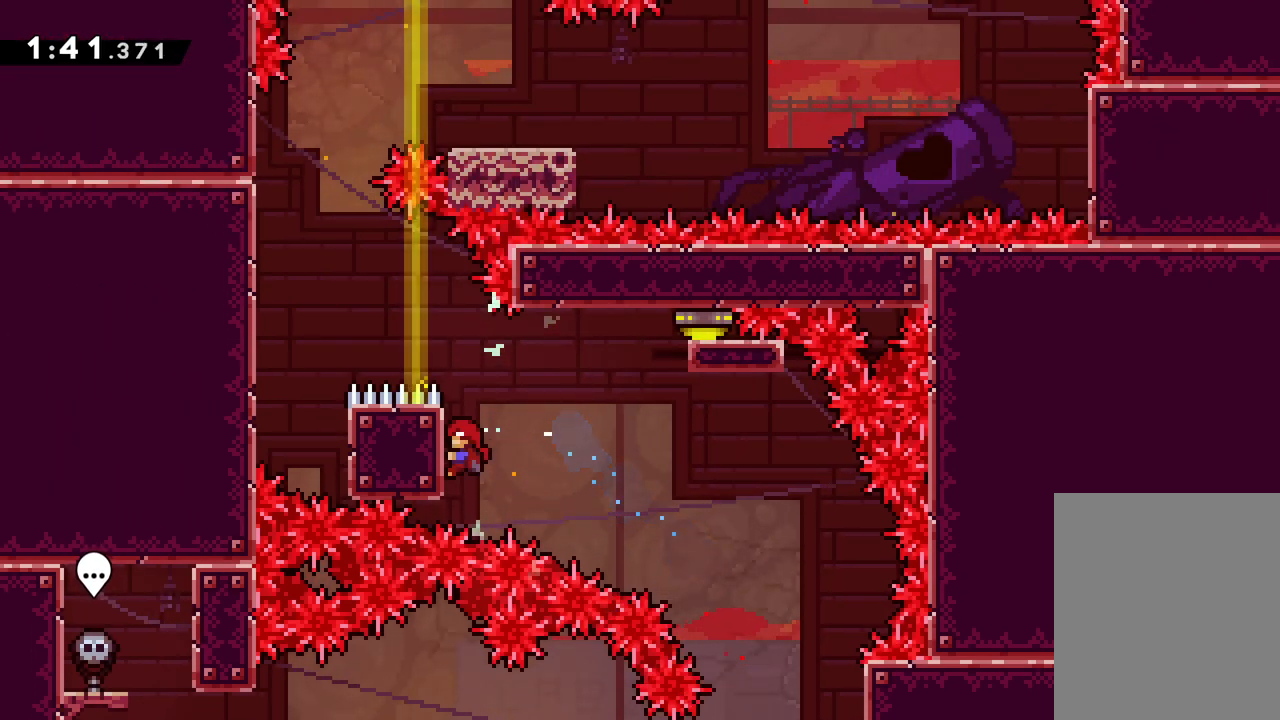
{"keys": ["jump", "left", "up"], "events": [[183, "left", "down"], [200, "jump", "down"], [333, "grab", "up"]]}
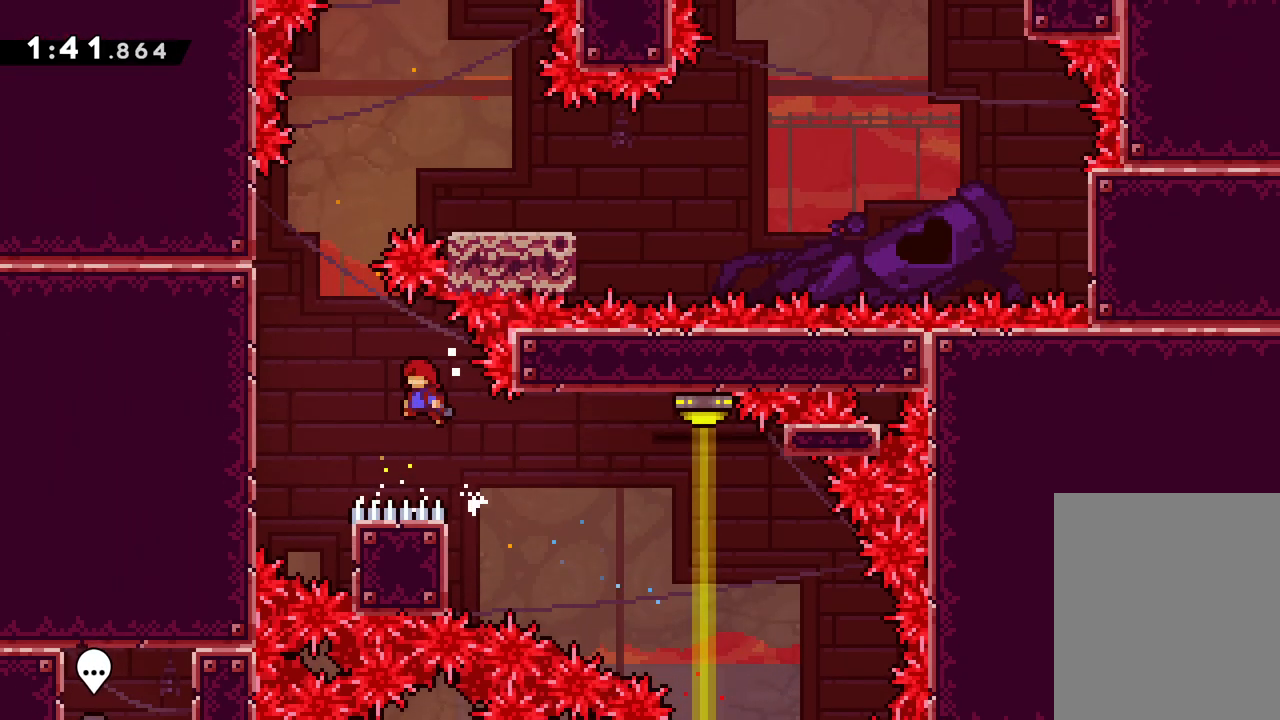
{"keys": ["grab", "jump", "left", "up"], "events": [[233, "jump", "up"], [283, "grab", "down"], [417, "jump", "down"]]}
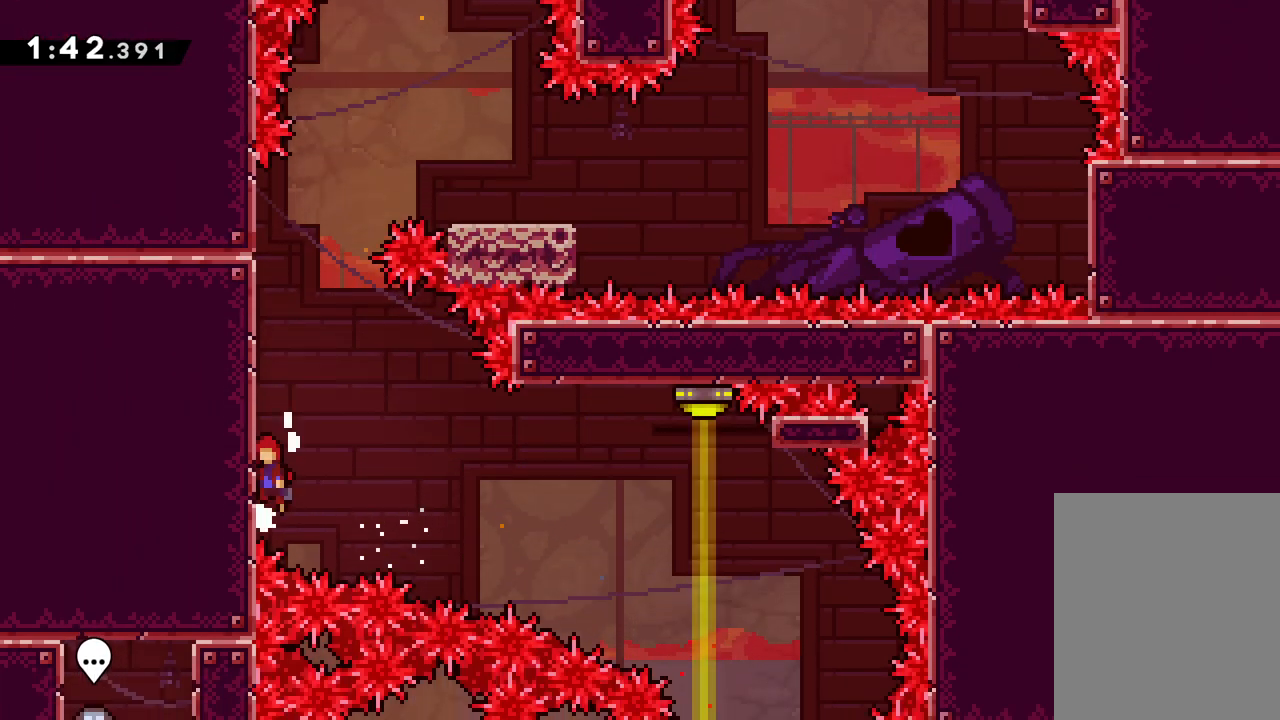
{"keys": ["grab", "up"], "events": [[333, "jump", "up"], [383, "left", "up"]]}
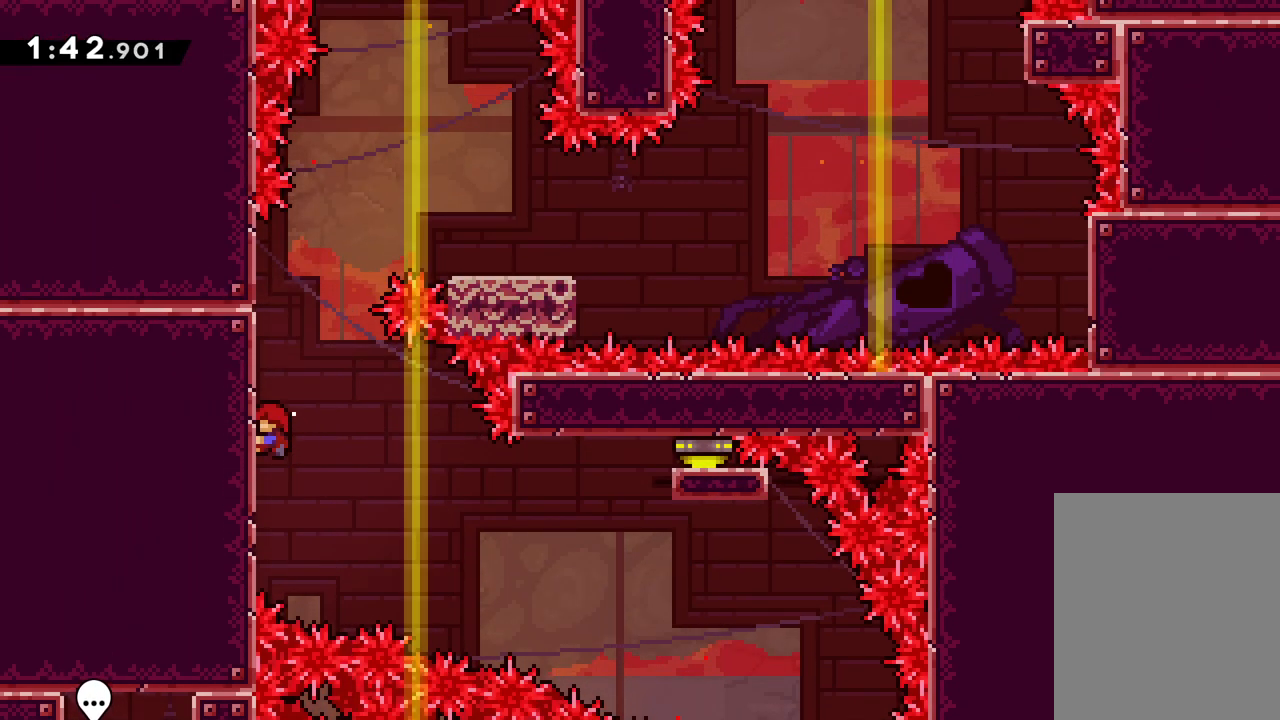
{"keys": ["grab", "up"], "events": []}
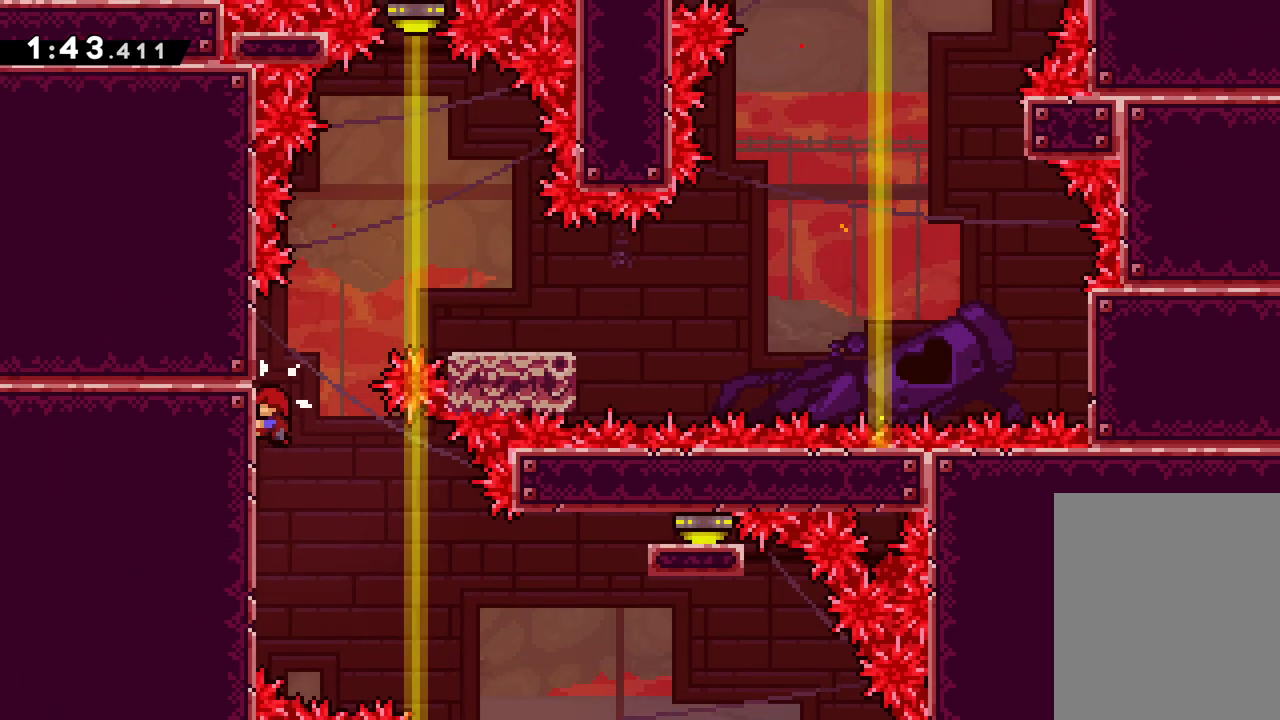
{"keys": ["jump", "right"], "events": [[250, "right", "down"], [267, "jump", "down"], [350, "up", "up"], [433, "grab", "up"]]}
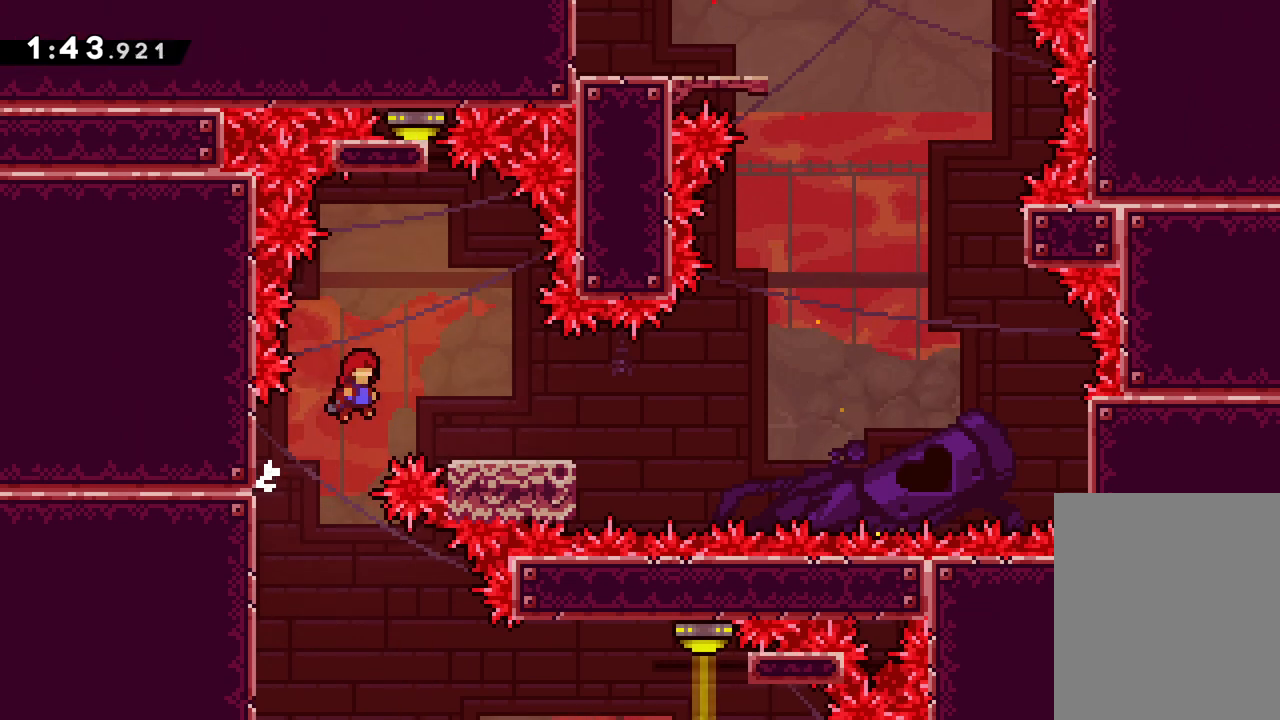
{"keys": ["jump", "right"], "events": [[167, "down", "down"], [183, "dash", "down"], [217, "jump", "up"], [350, "dash", "up"], [383, "jump", "down"], [417, "down", "up"]]}
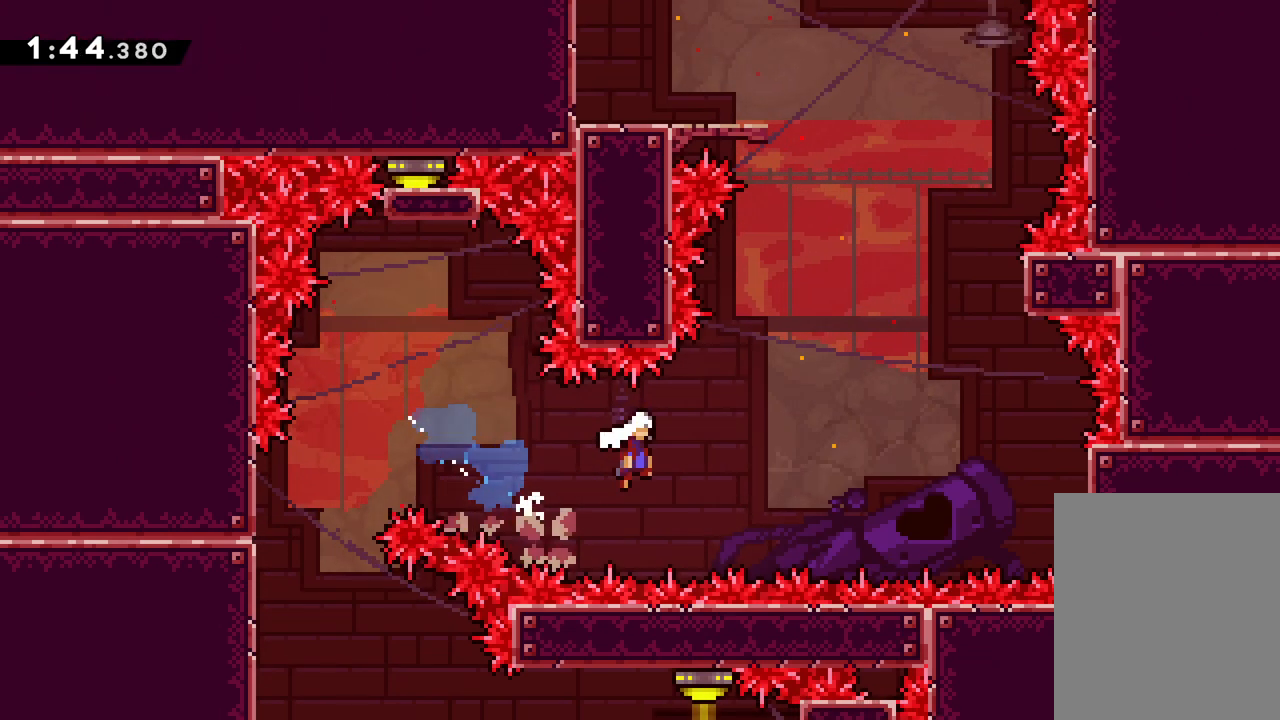
{"keys": ["grab", "right", "up"], "events": [[17, "up", "down"], [400, "grab", "down"], [450, "jump", "up"]]}
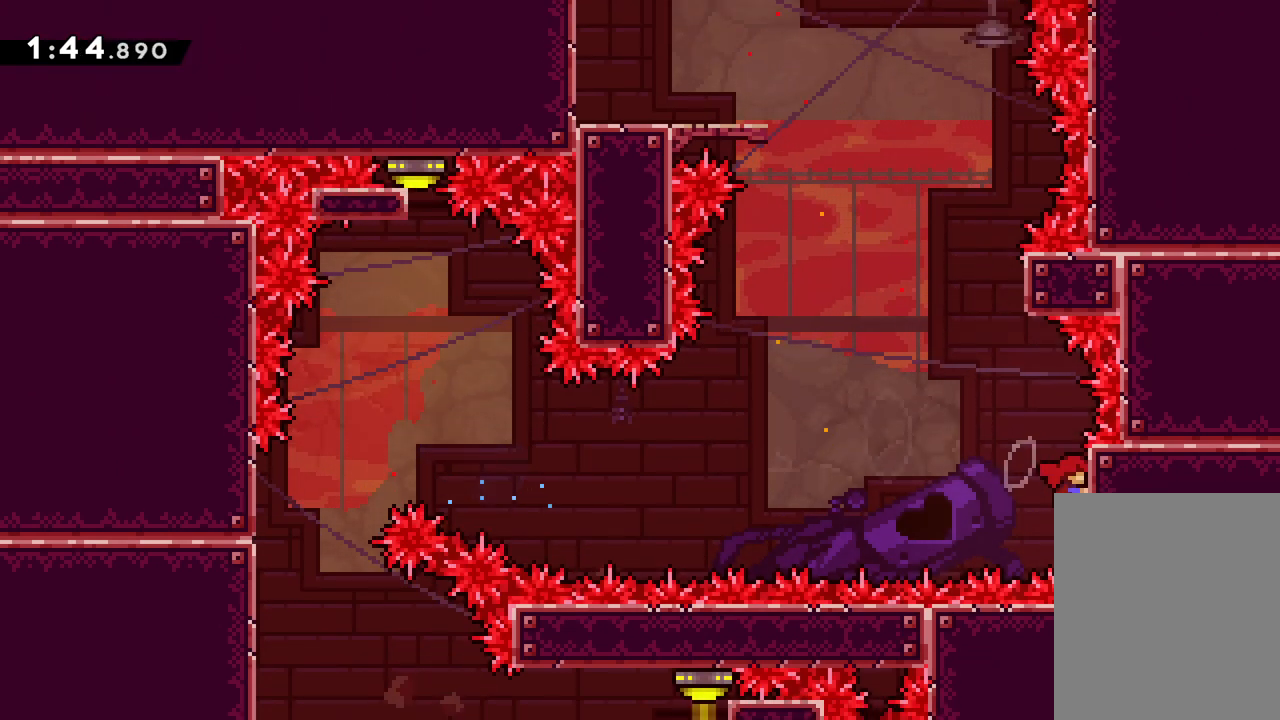
{"keys": ["grab"], "events": [[17, "right", "up"], [267, "up", "up"]]}
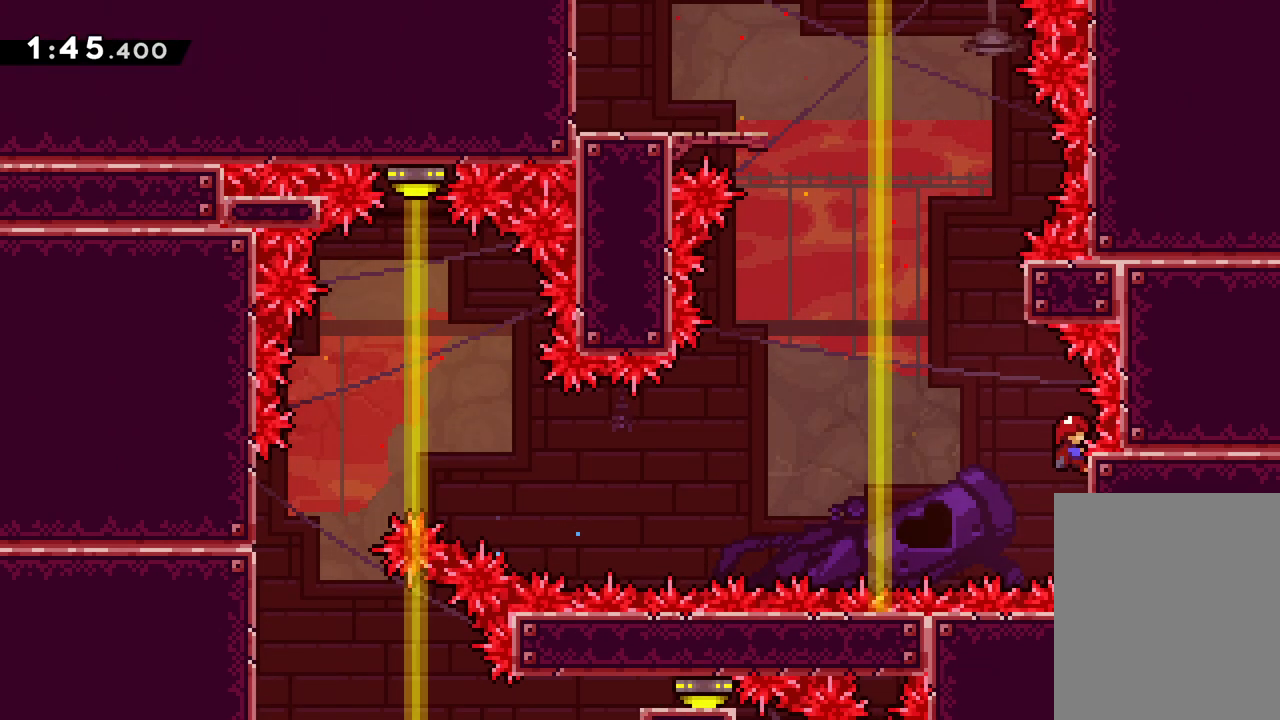
{"keys": ["grab"], "events": [[33, "down", "down"], [150, "down", "up"]]}
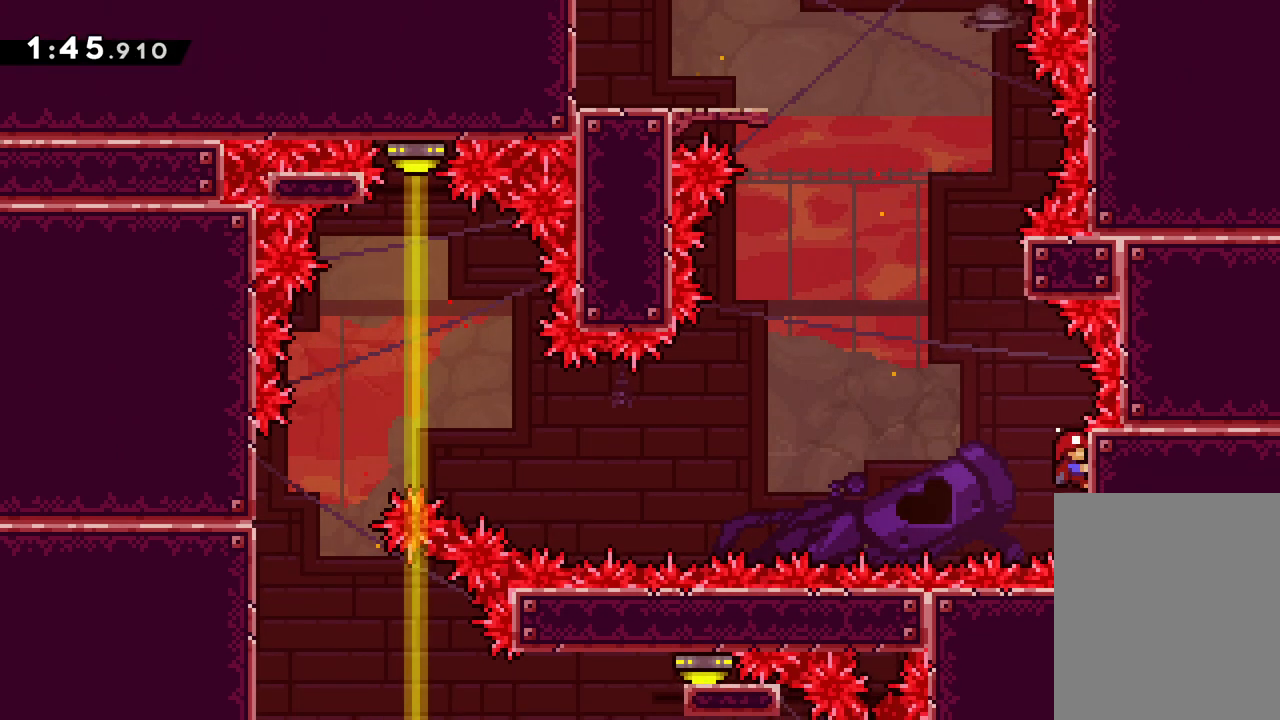
{"keys": ["jump"], "events": [[367, "jump", "down"], [400, "left", "down"], [467, "grab", "up"], [483, "left", "up"]]}
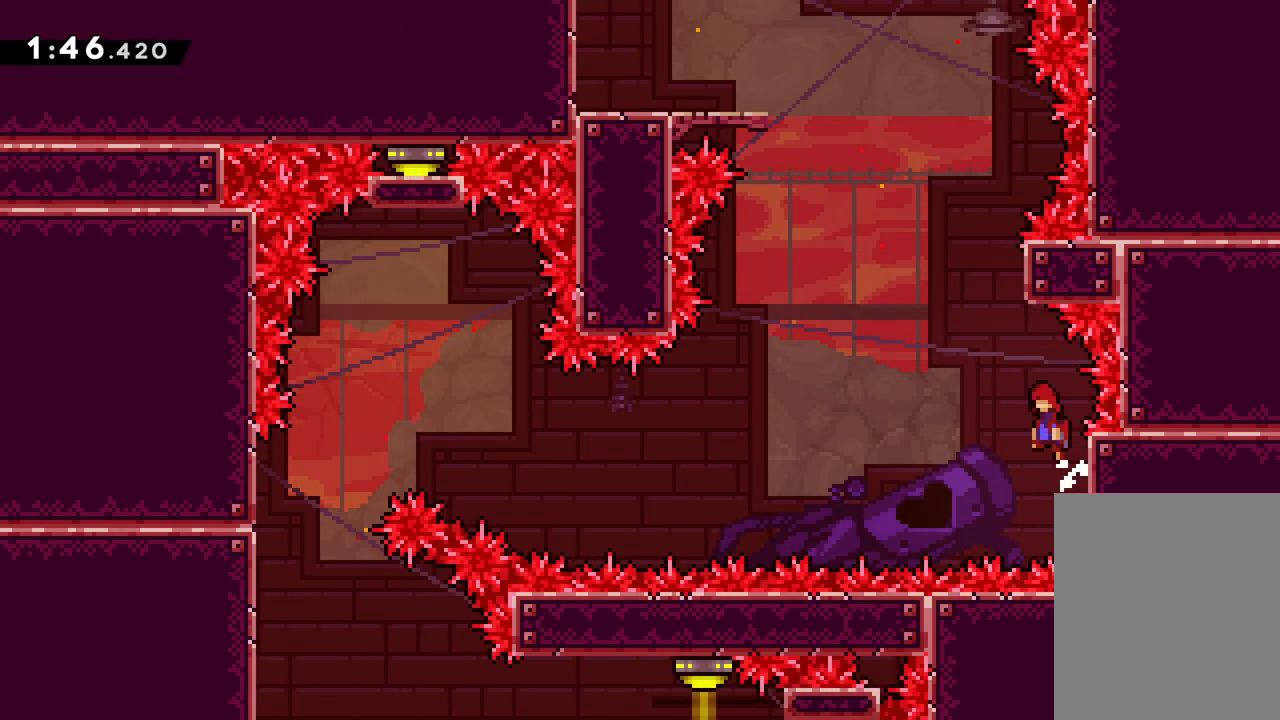
{"keys": ["jump", "left", "up"], "events": [[50, "up", "down"], [67, "dash", "down"], [67, "jump", "up"], [183, "dash", "up"], [267, "jump", "down"], [300, "left", "down"]]}
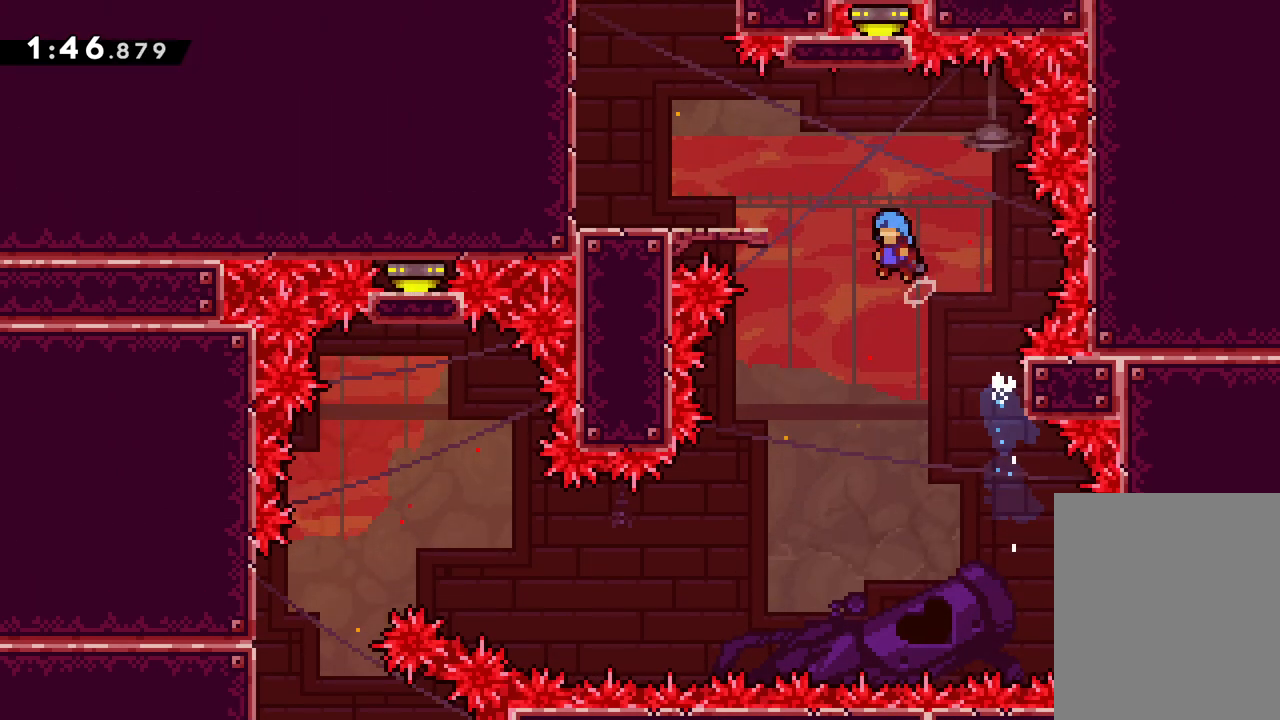
{"keys": ["left"], "events": [[417, "jump", "up"], [500, "up", "up"]]}
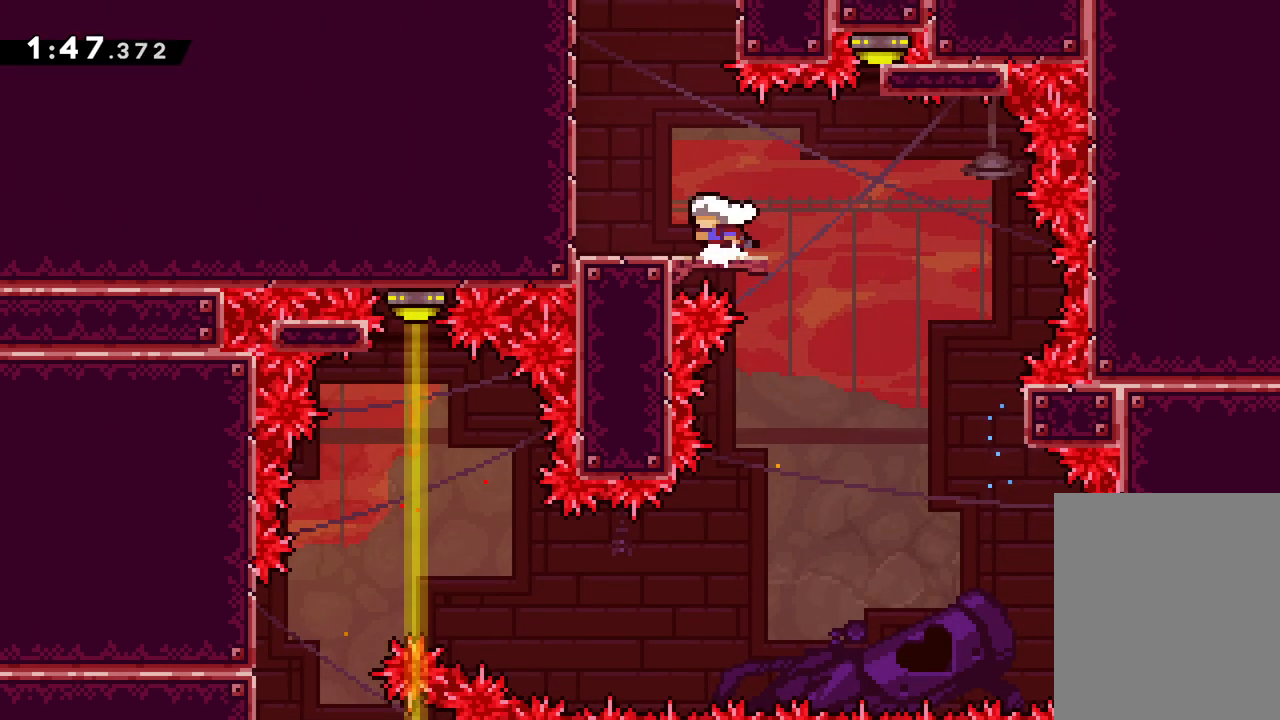
{"keys": ["grab", "jump", "up"], "events": [[83, "jump", "down"], [300, "up", "down"], [333, "jump", "up"], [350, "grab", "down"], [433, "jump", "down"], [433, "left", "up"]]}
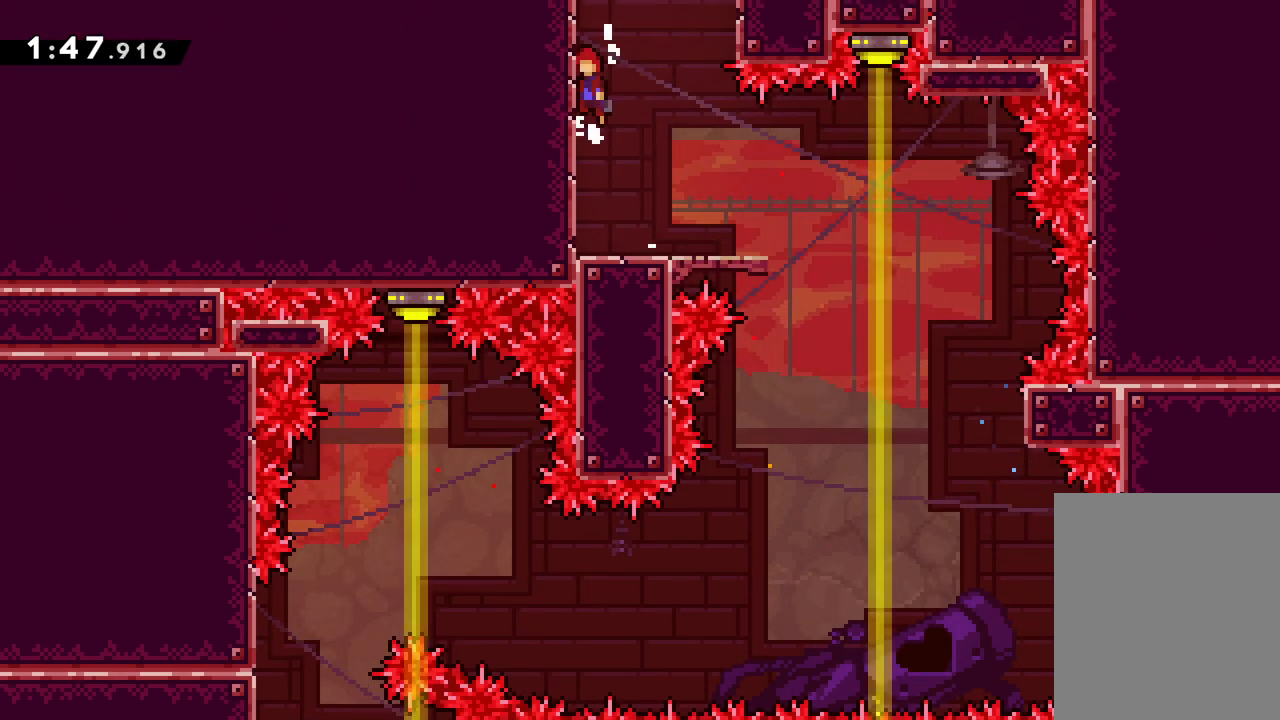
{"keys": ["grab", "jump"], "events": [[100, "jump", "up"], [133, "jump", "down"], [450, "up", "up"]]}
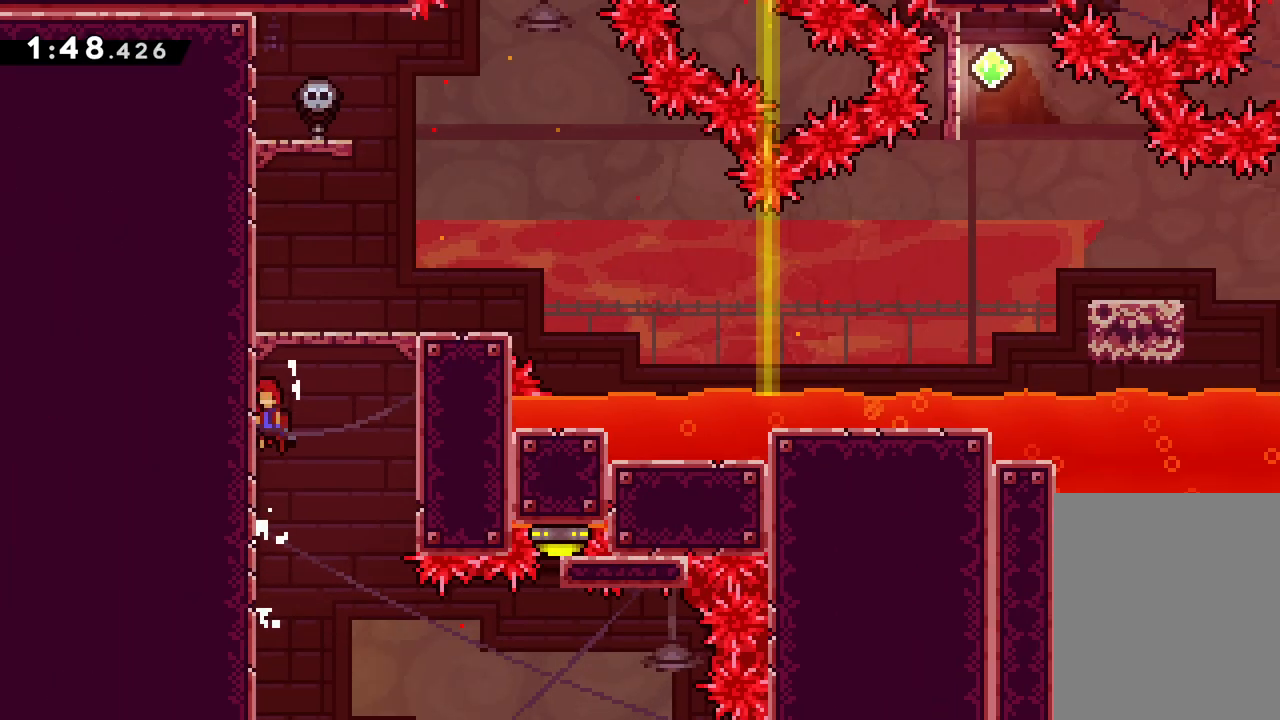
{"keys": ["jump", "right"], "events": [[67, "grab", "up"], [500, "right", "down"]]}
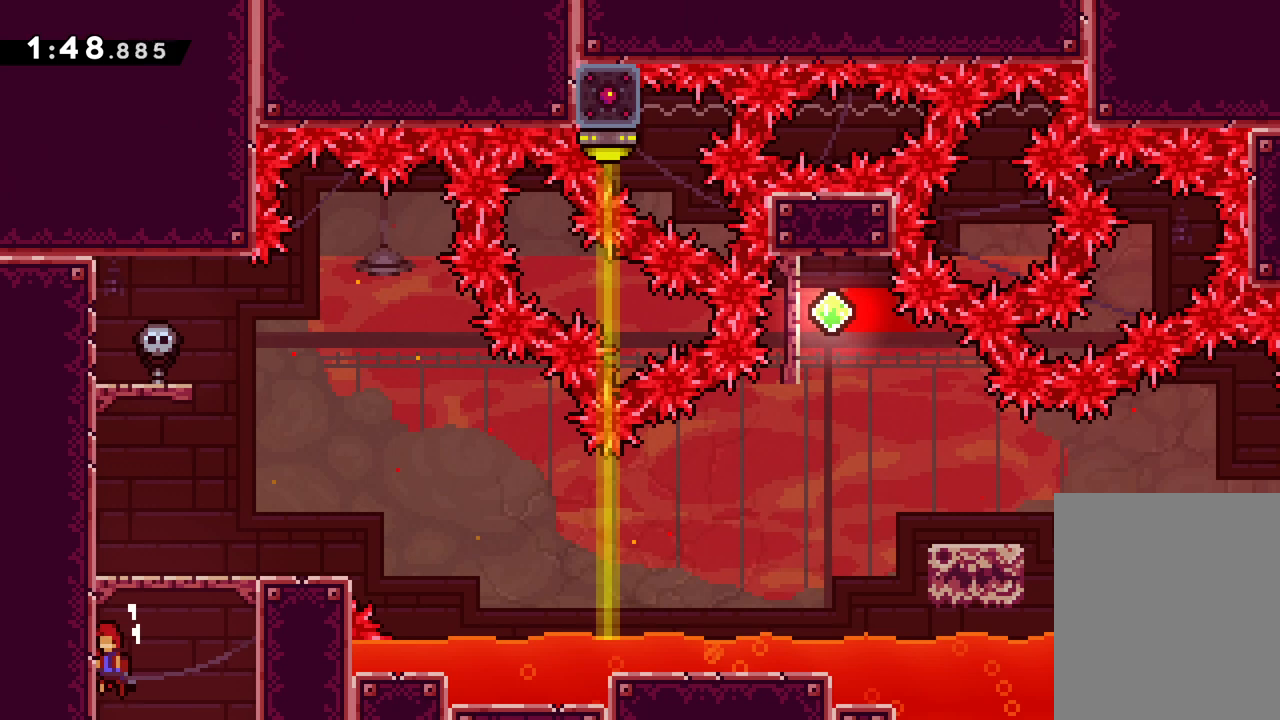
{"keys": [], "events": [[317, "jump", "up"], [450, "right", "up"]]}
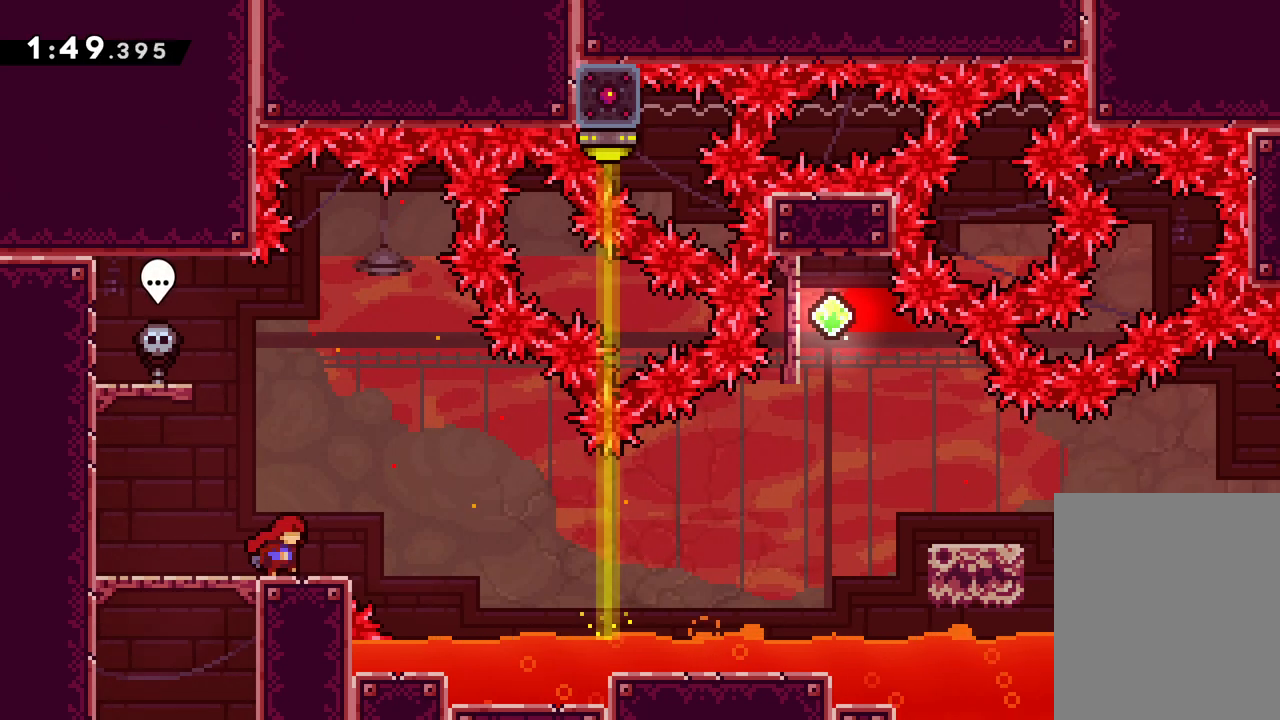
{"keys": [], "events": []}
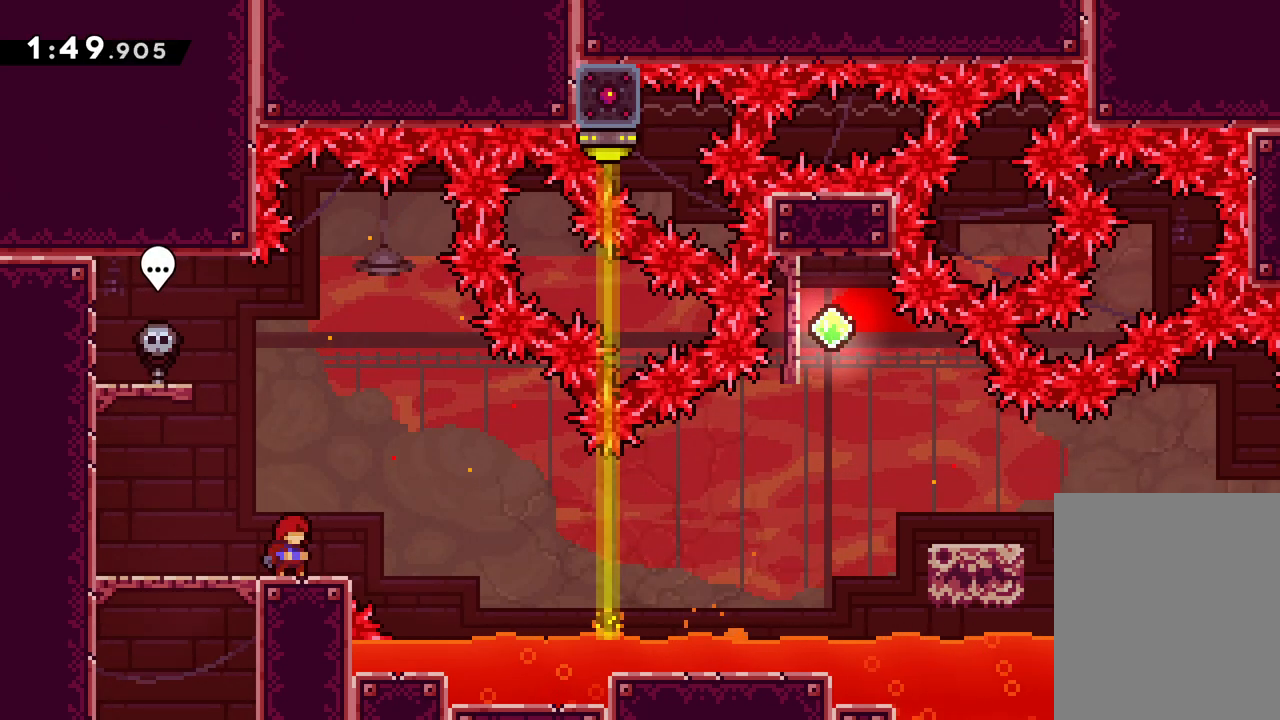
{"keys": [], "events": []}